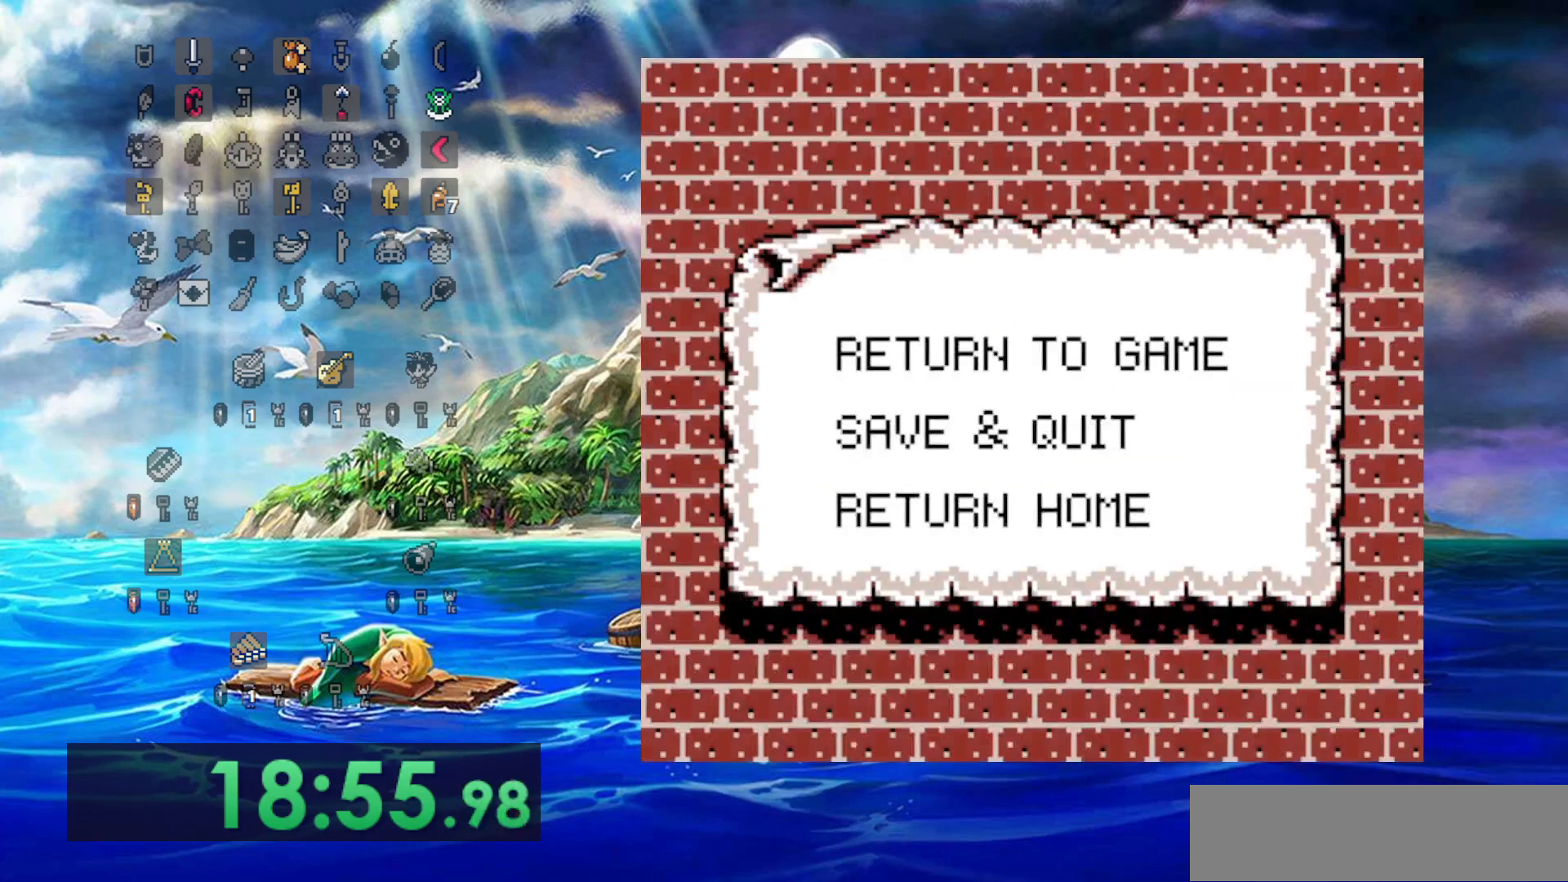
Gameplay with a controller (Nintendo layout); each line is a JSON object with the inputs held at the frame after it (dt_ms = milliseconds from this image to that frame). "events" lists button and stick changes between this image and that frame as [ms after this image, input, new state], when the widget could be followed in between. Not read: A B L3 R3 START.
{"dt_ms": 500, "buttons": [], "events": [[67, "DPAD_DOWN", "down"], [200, "DPAD_DOWN", "up"]]}
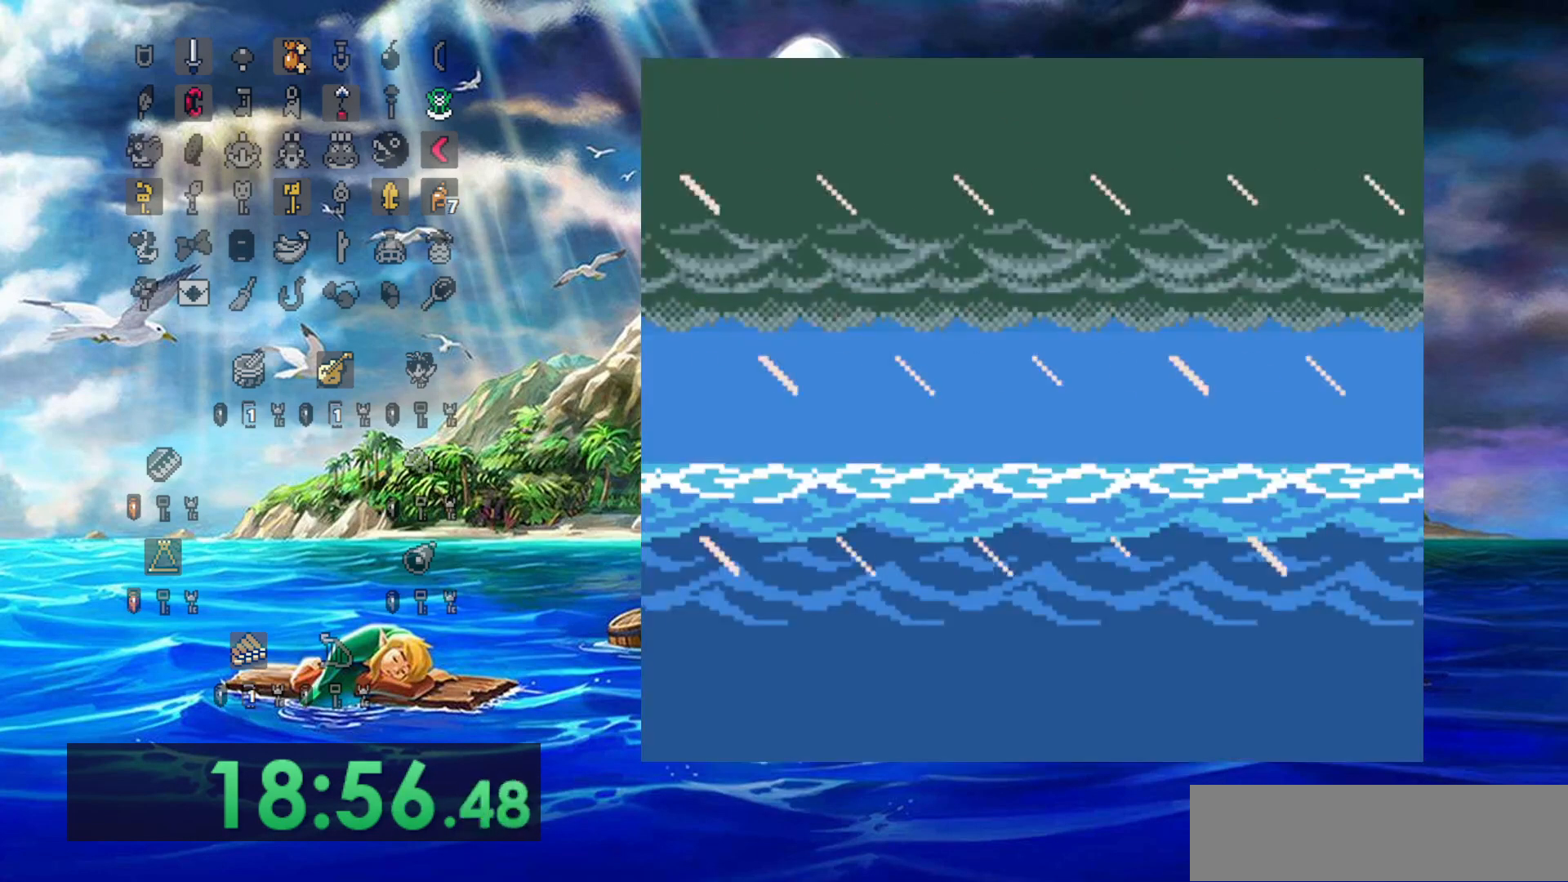
{"dt_ms": 500, "buttons": [], "events": []}
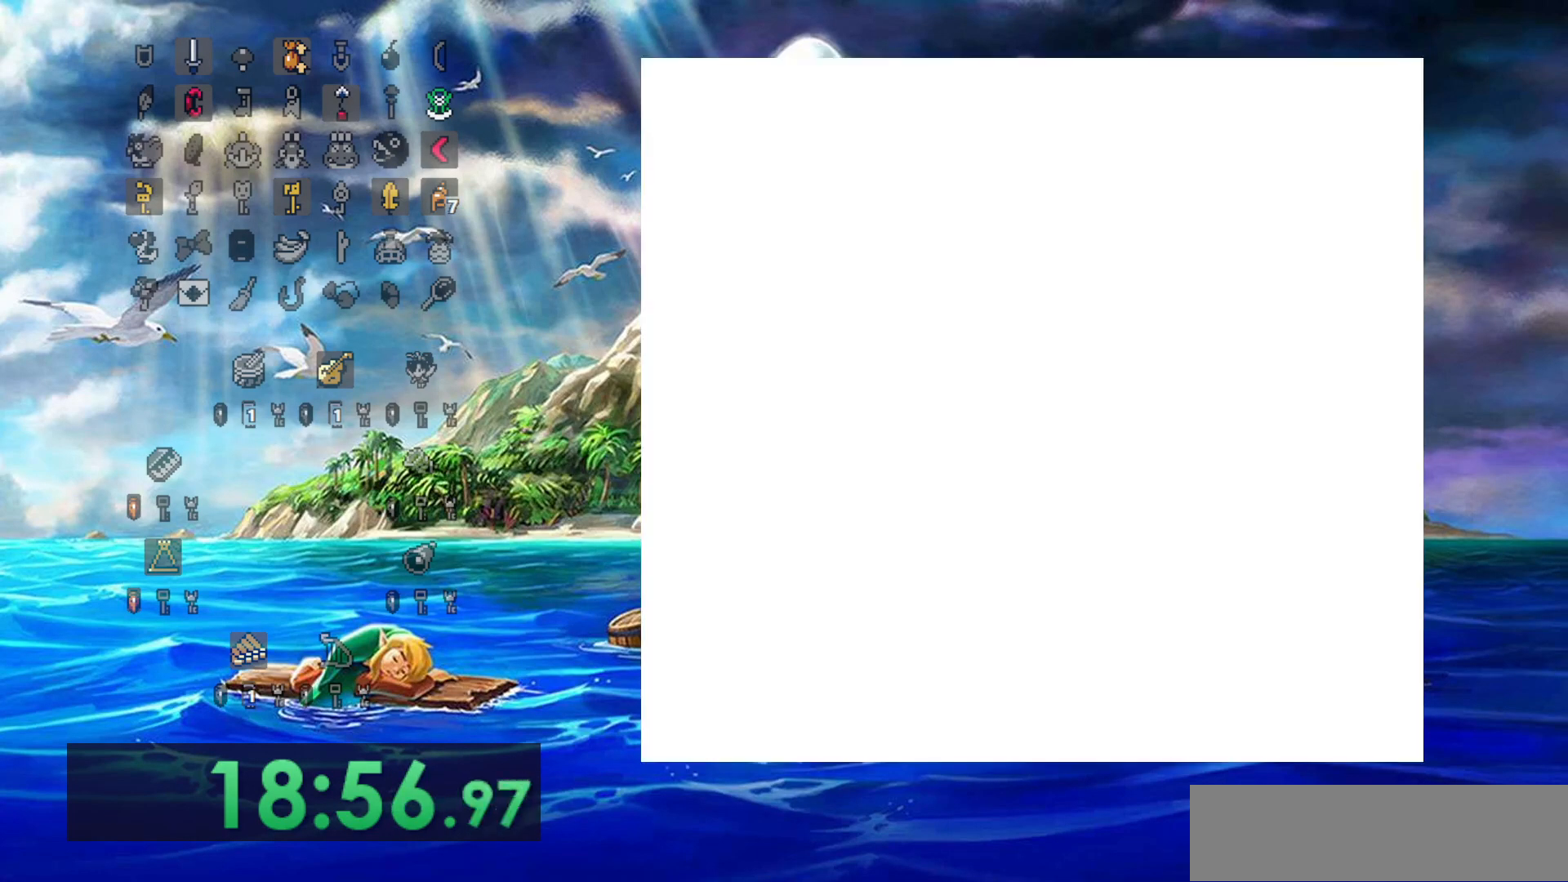
{"dt_ms": 500, "buttons": [], "events": []}
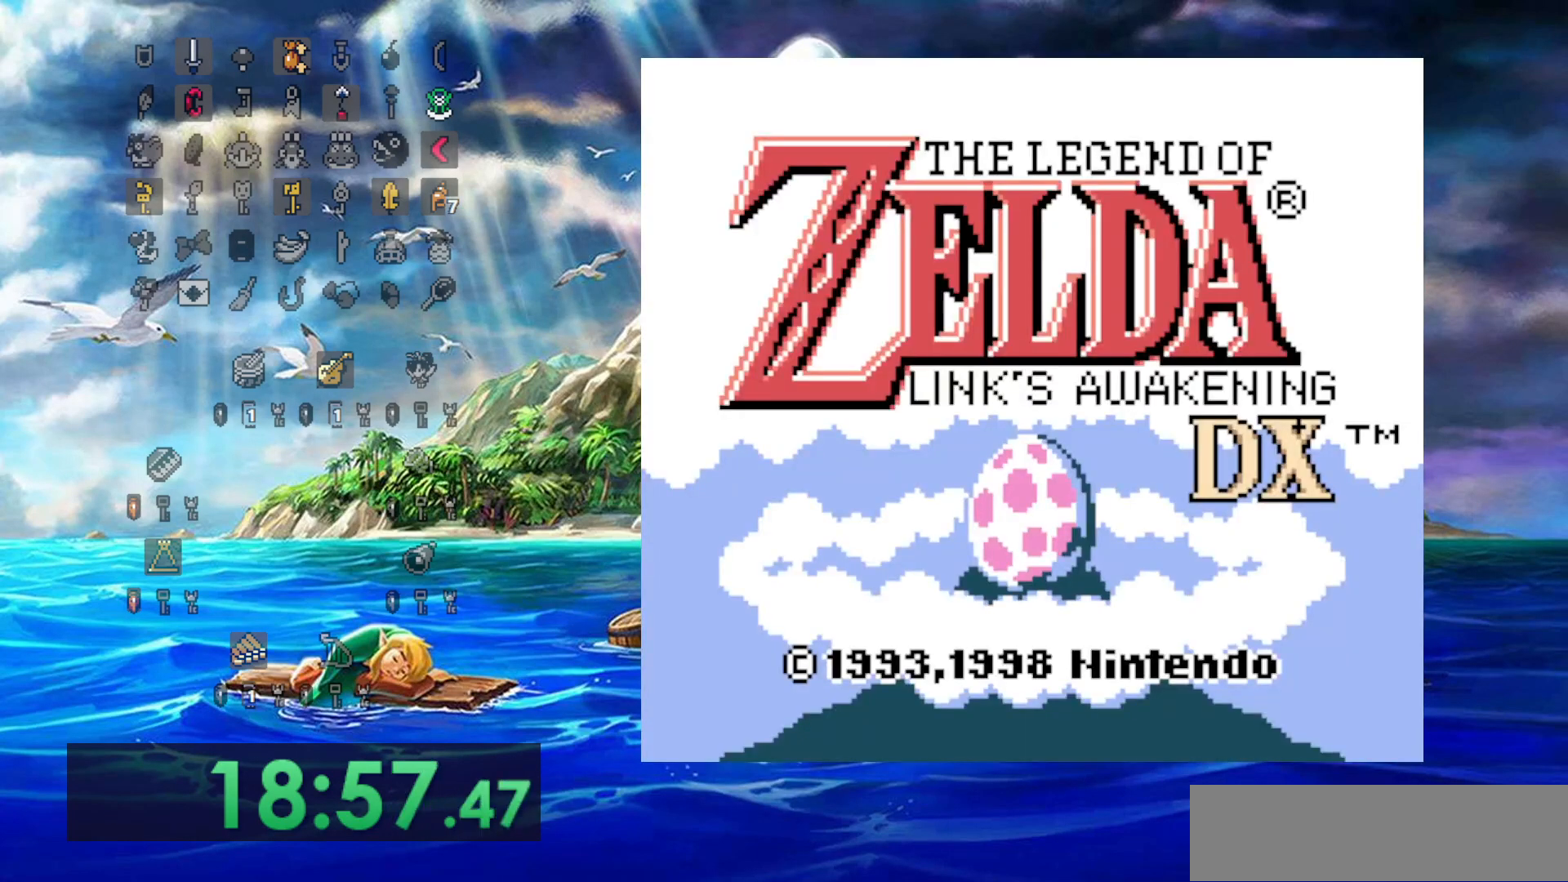
{"dt_ms": 500, "buttons": [], "events": []}
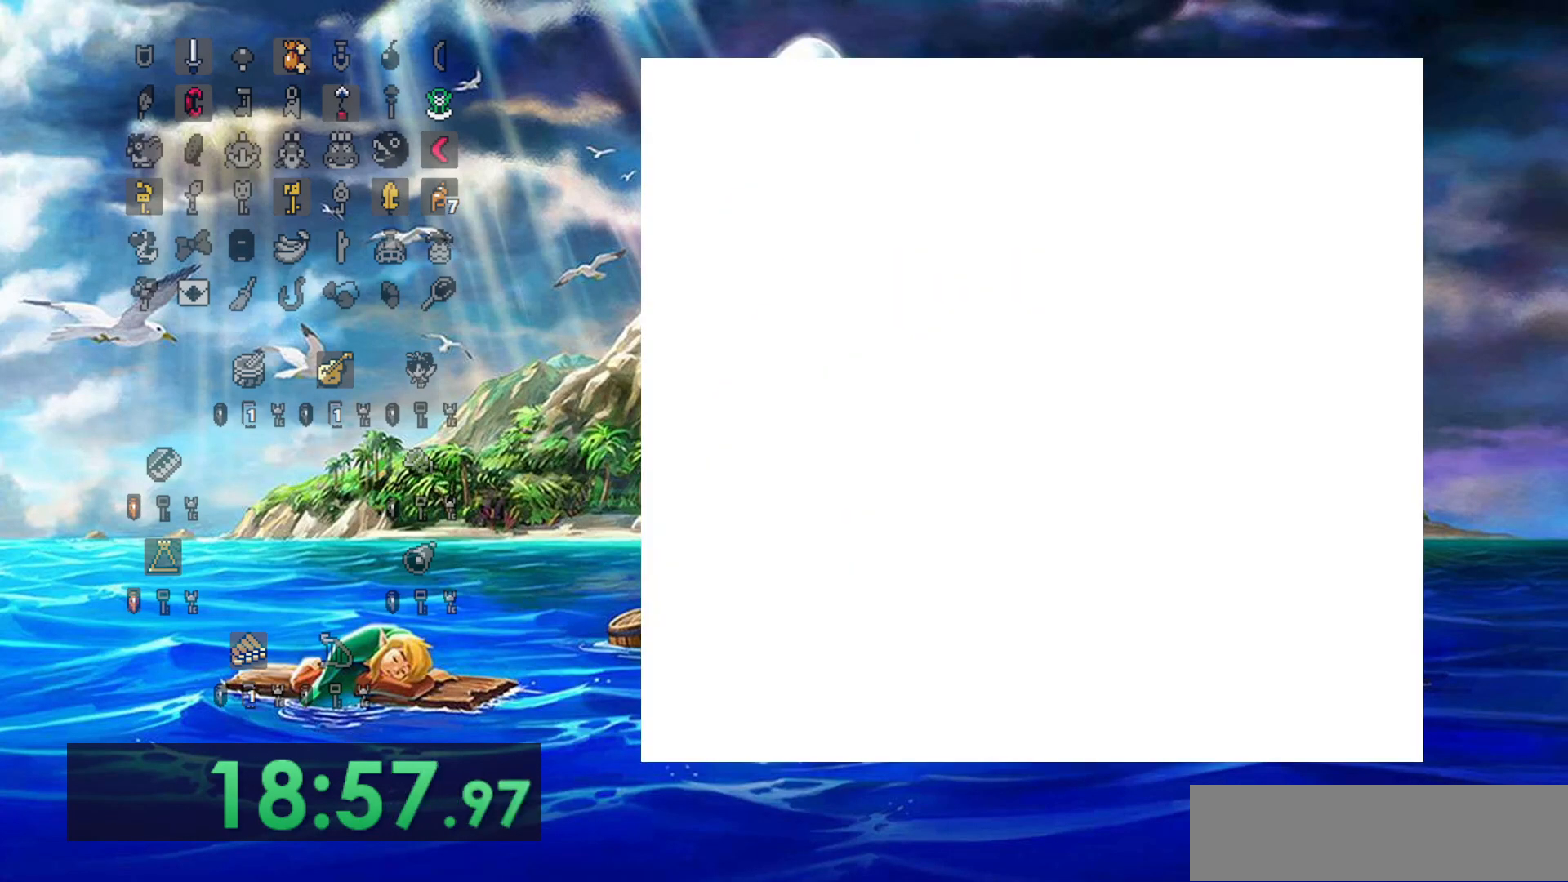
{"dt_ms": 500, "buttons": ["DPAD_DOWN"], "events": [[467, "DPAD_DOWN", "down"]]}
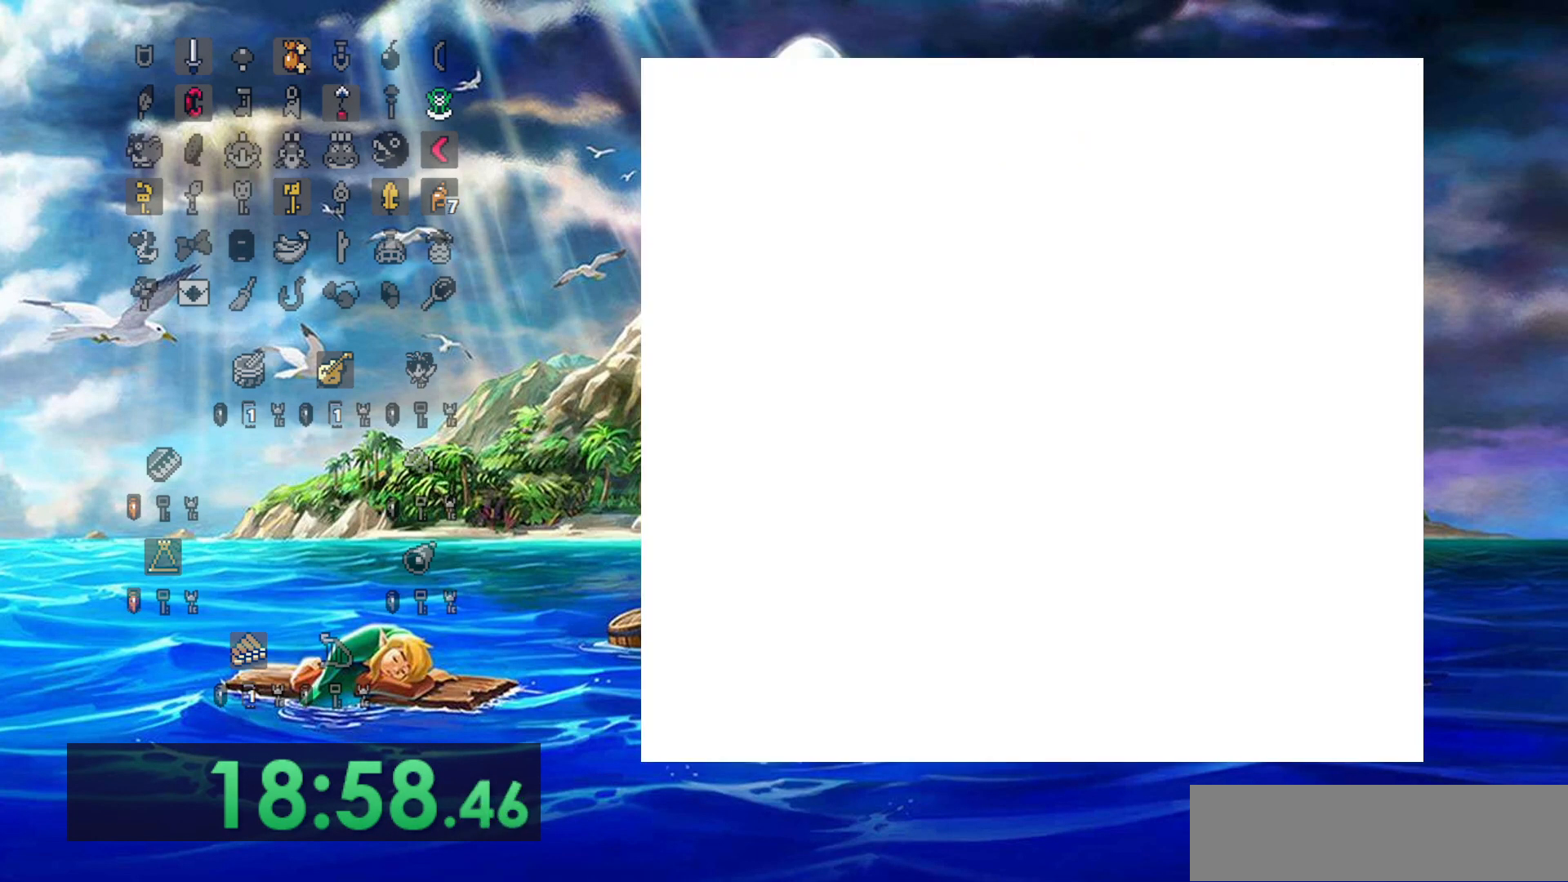
{"dt_ms": 500, "buttons": ["DPAD_DOWN"], "events": []}
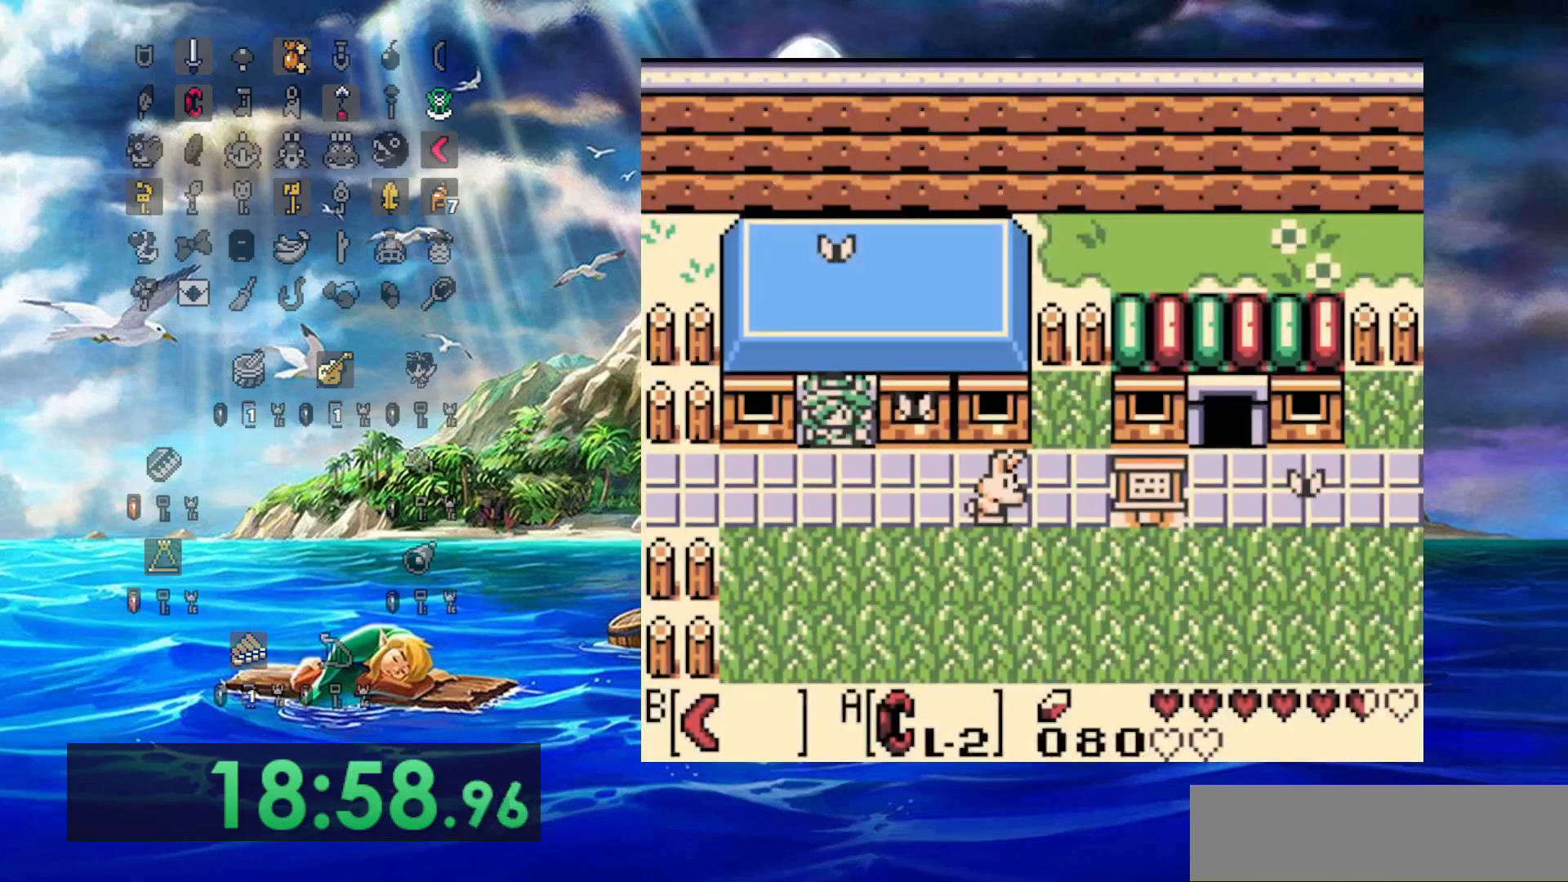
{"dt_ms": 500, "buttons": ["DPAD_LEFT"], "events": [[267, "DPAD_LEFT", "down"], [283, "DPAD_DOWN", "up"]]}
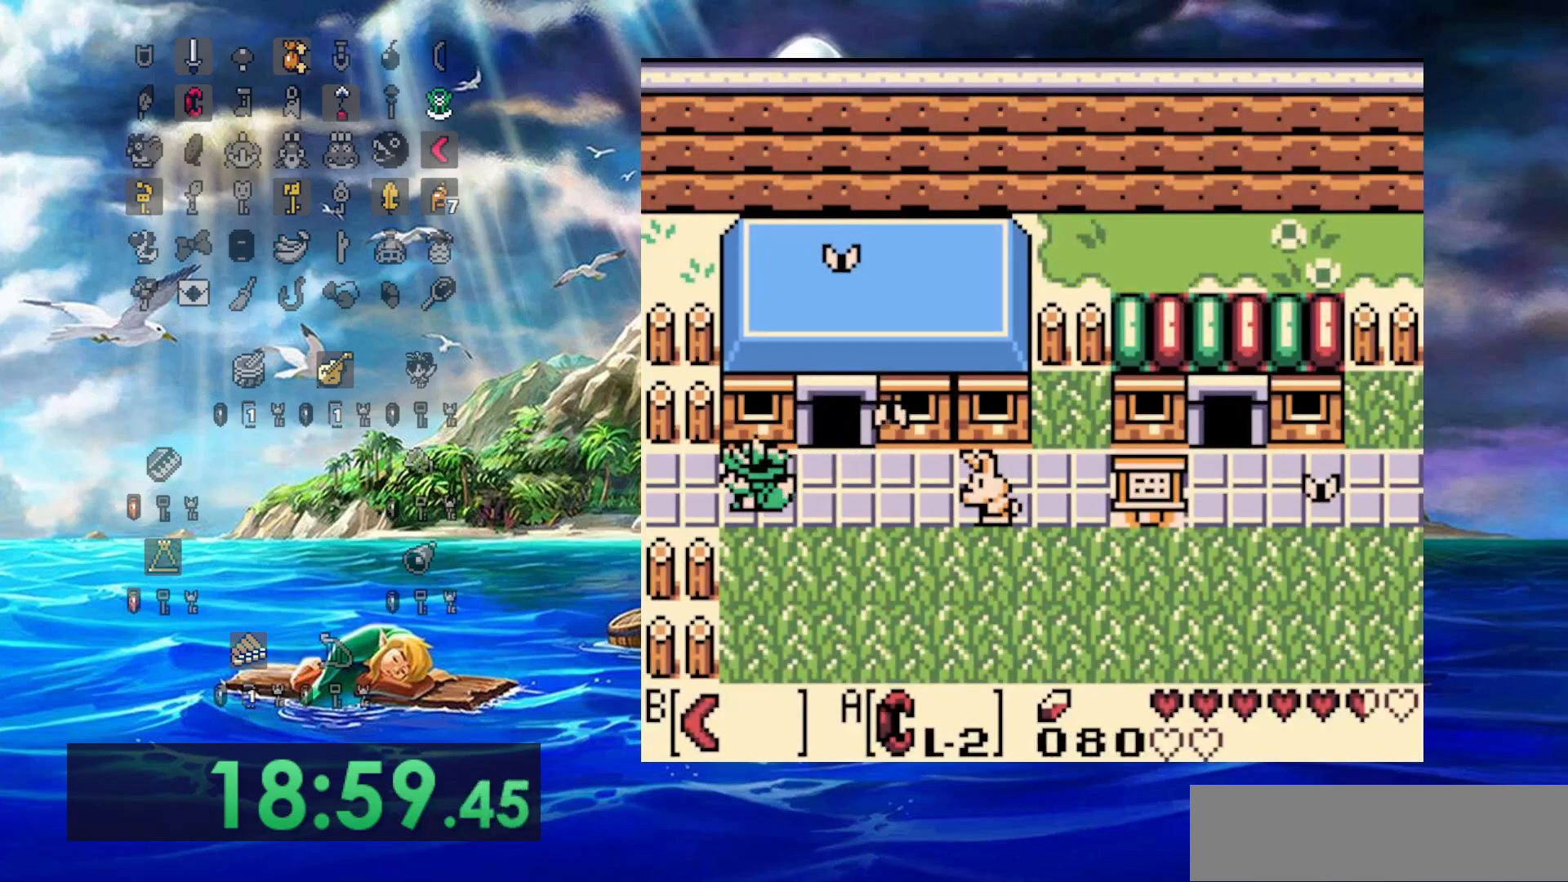
{"dt_ms": 500, "buttons": ["DPAD_LEFT"], "events": []}
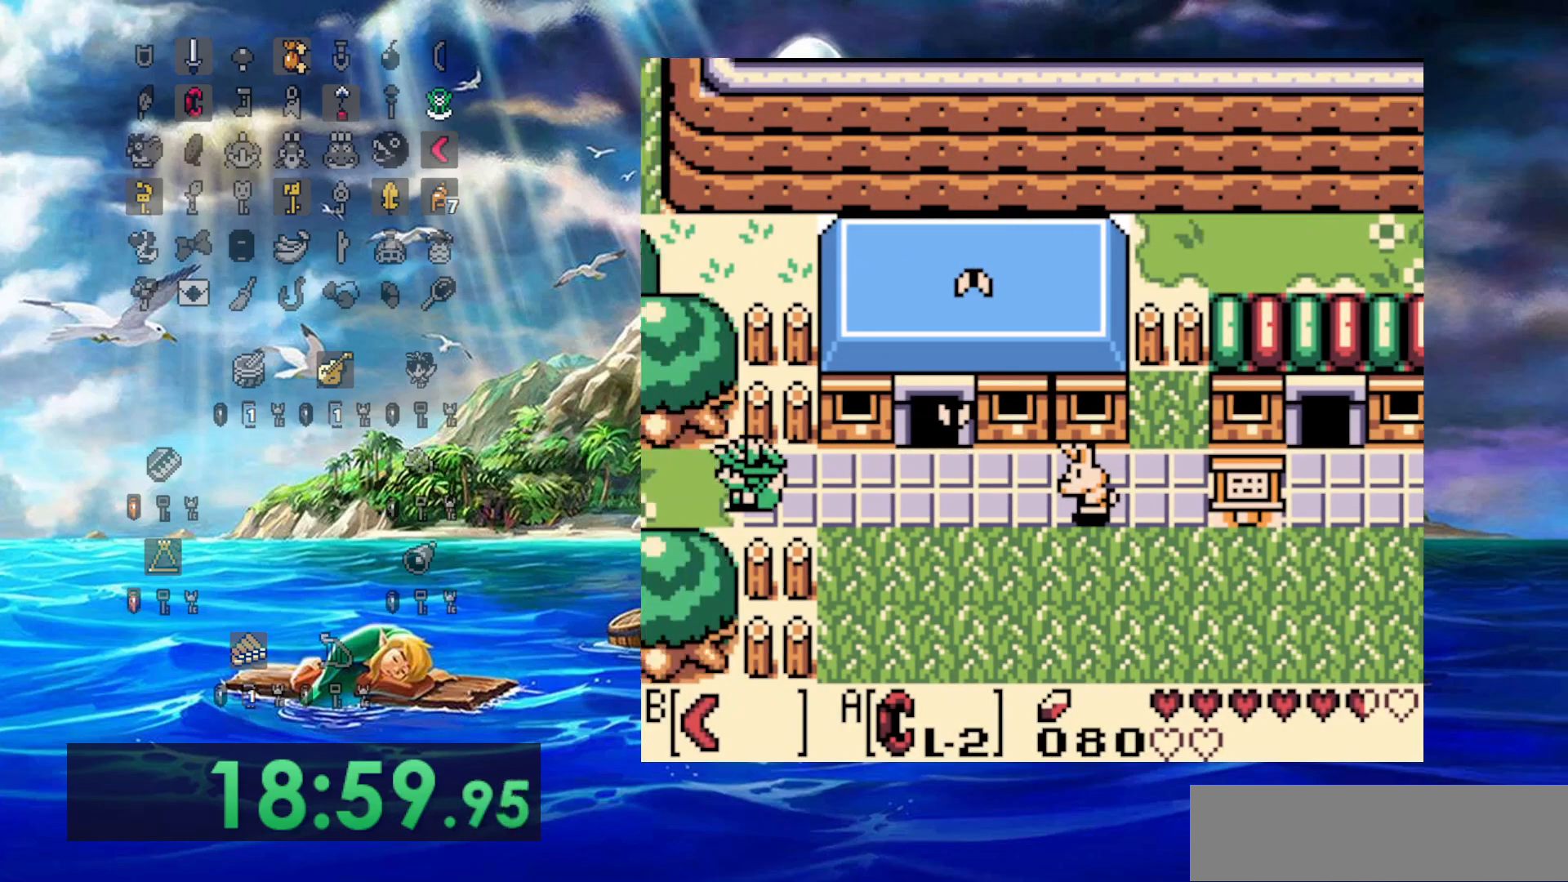
{"dt_ms": 500, "buttons": ["DPAD_LEFT"], "events": []}
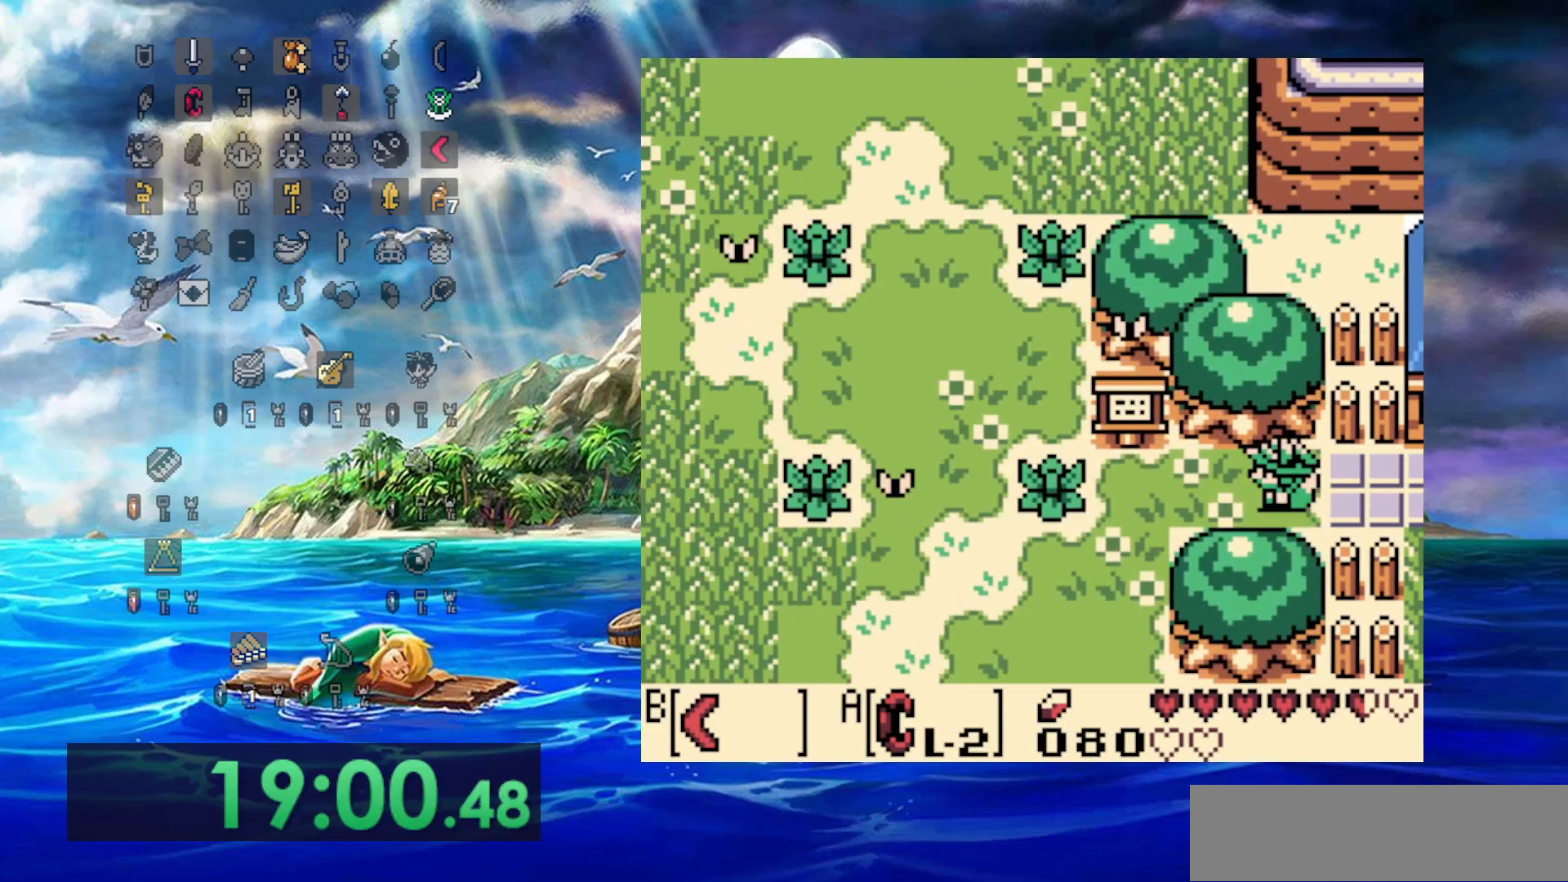
{"dt_ms": 500, "buttons": ["DPAD_LEFT"], "events": []}
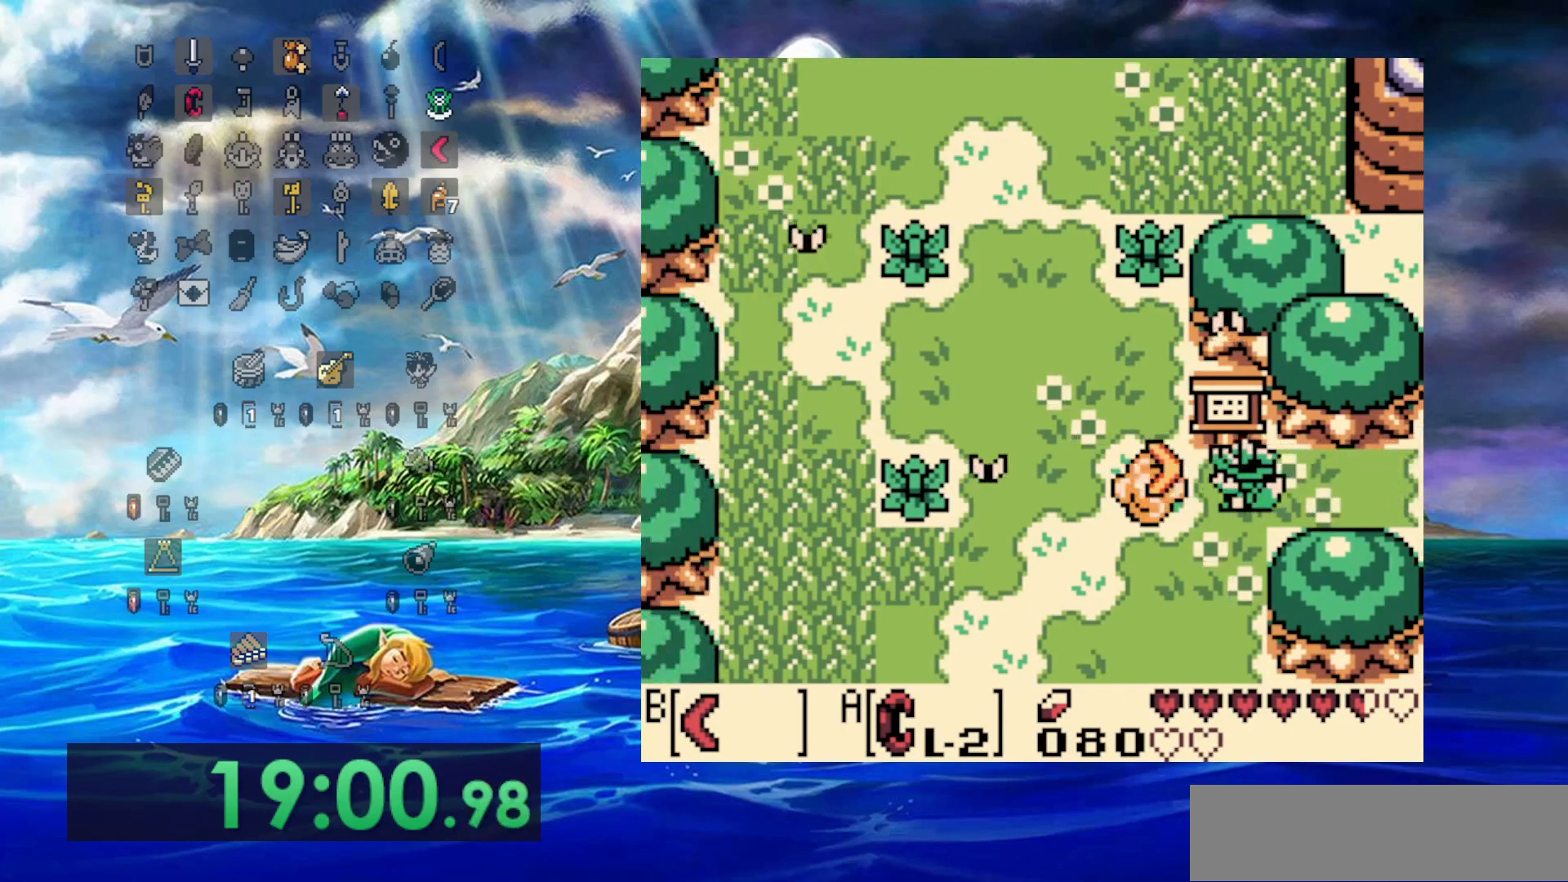
{"dt_ms": 500, "buttons": ["DPAD_UP"], "events": [[267, "DPAD_UP", "down"], [300, "DPAD_LEFT", "up"]]}
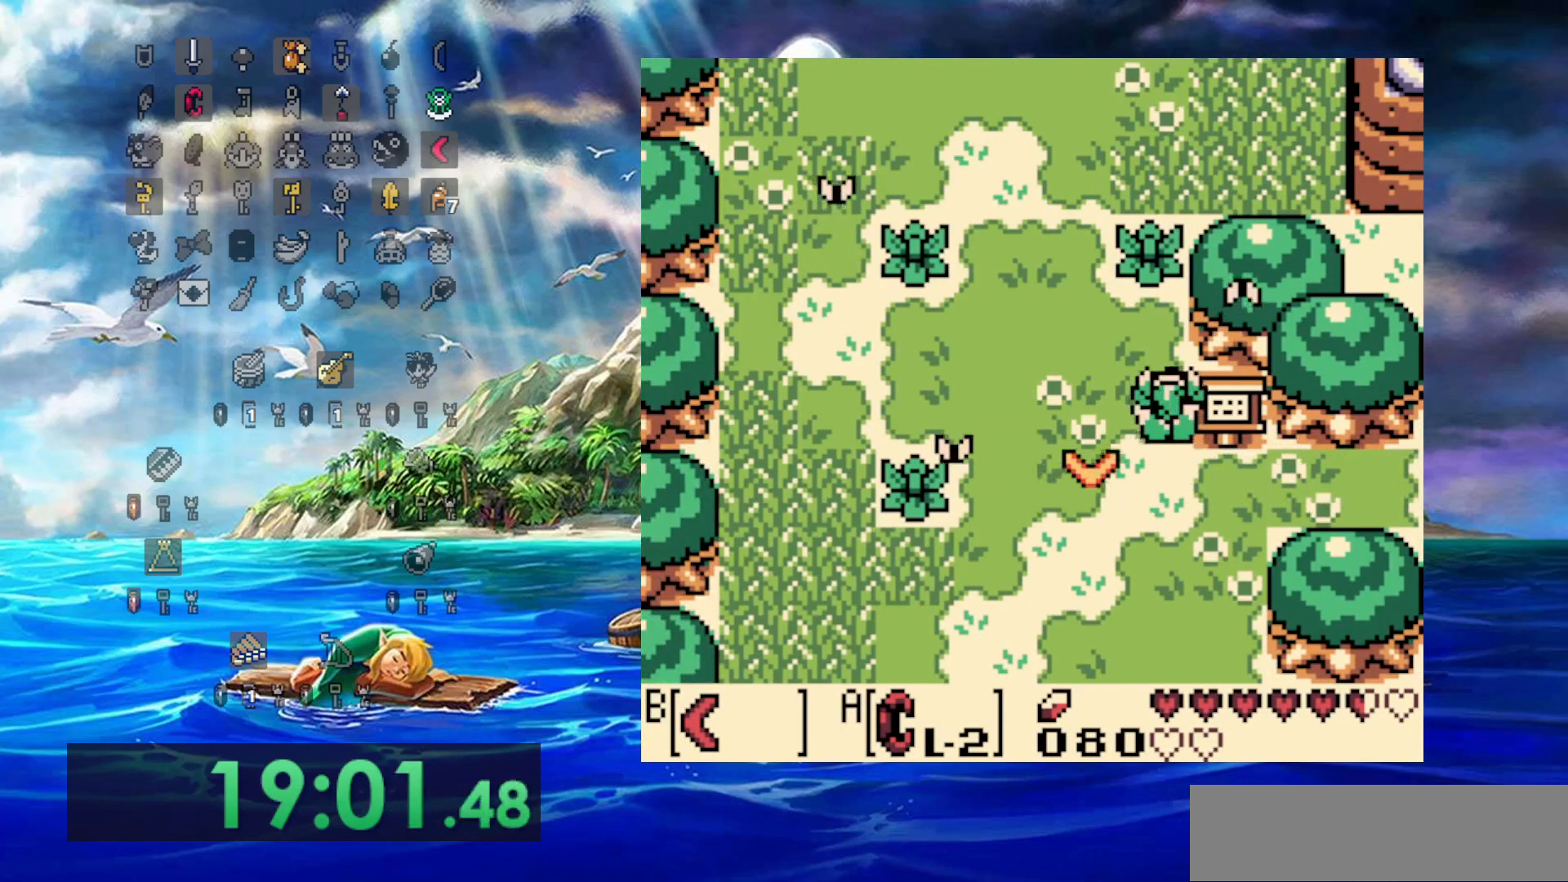
{"dt_ms": 500, "buttons": ["DPAD_UP"], "events": []}
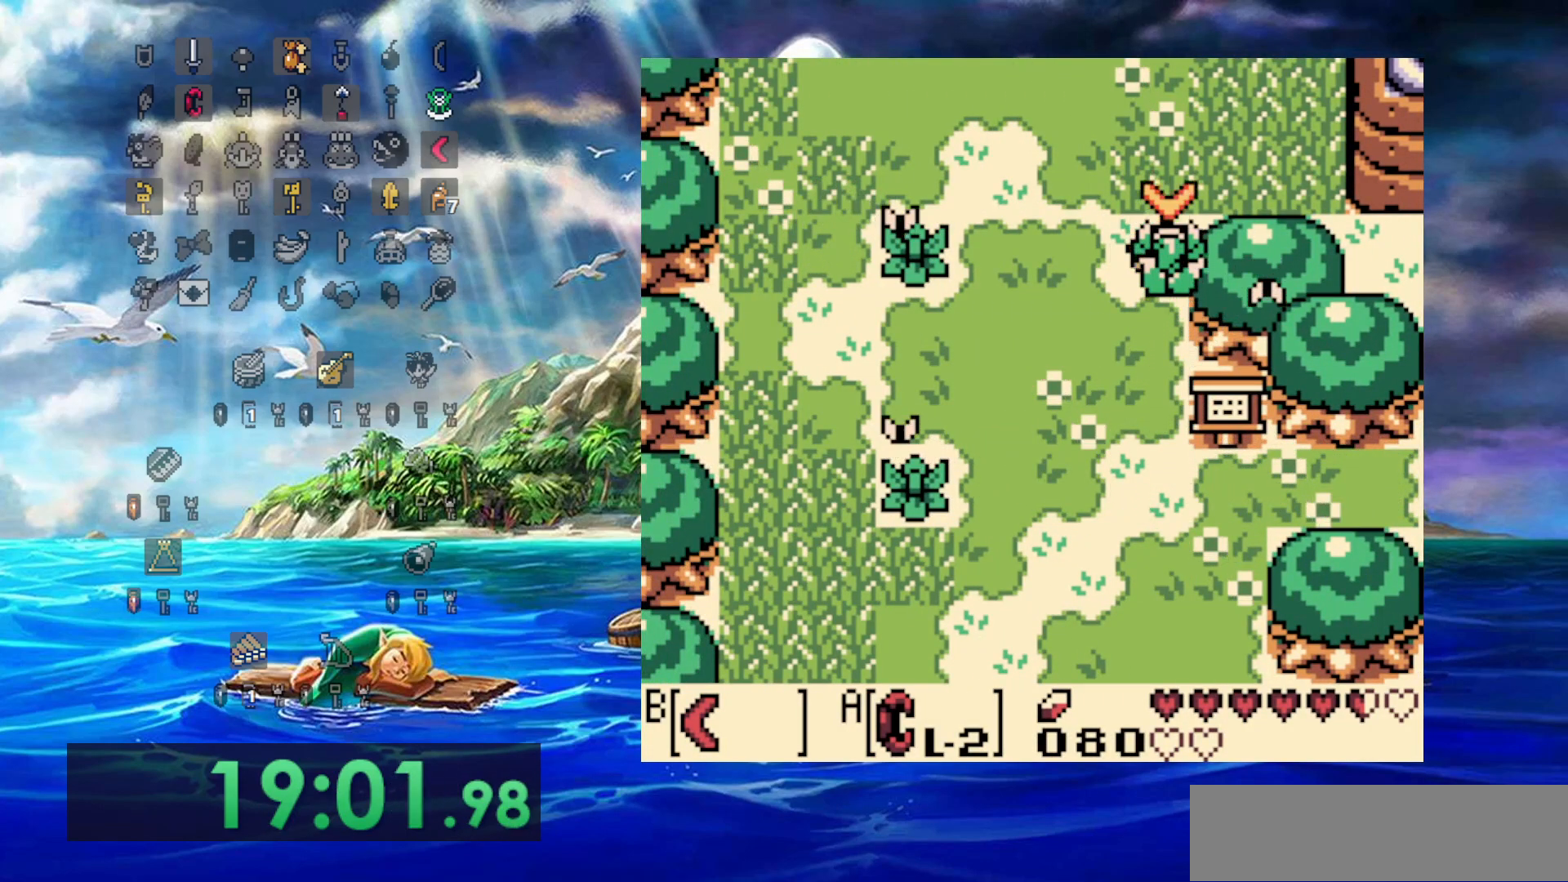
{"dt_ms": 500, "buttons": ["DPAD_UP"], "events": []}
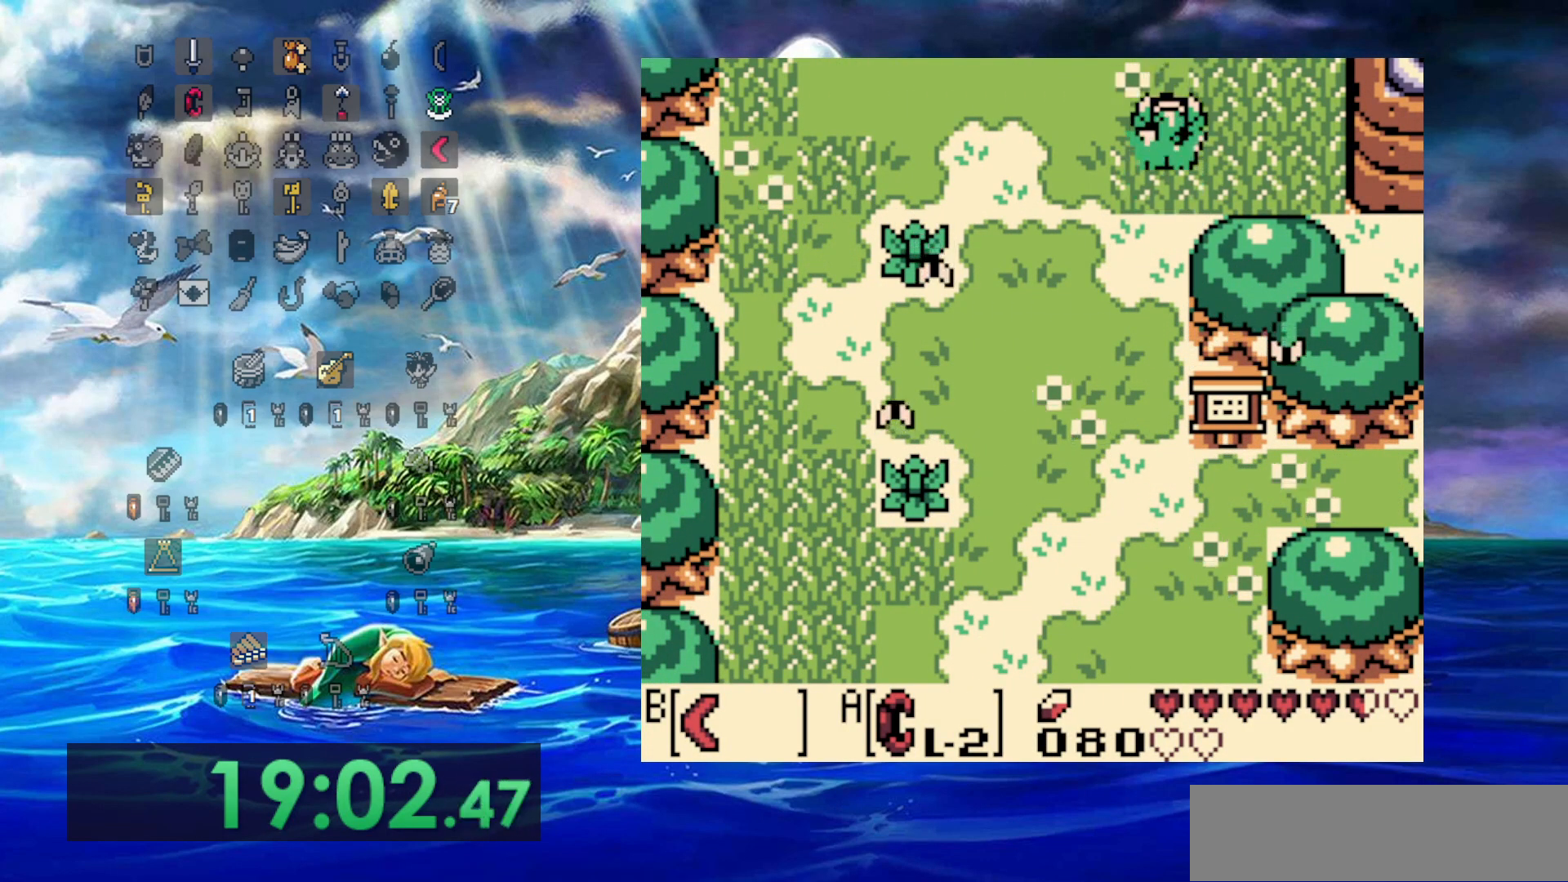
{"dt_ms": 1000, "buttons": ["DPAD_UP", "DPAD_RIGHT"], "events": [[483, "DPAD_RIGHT", "down"]]}